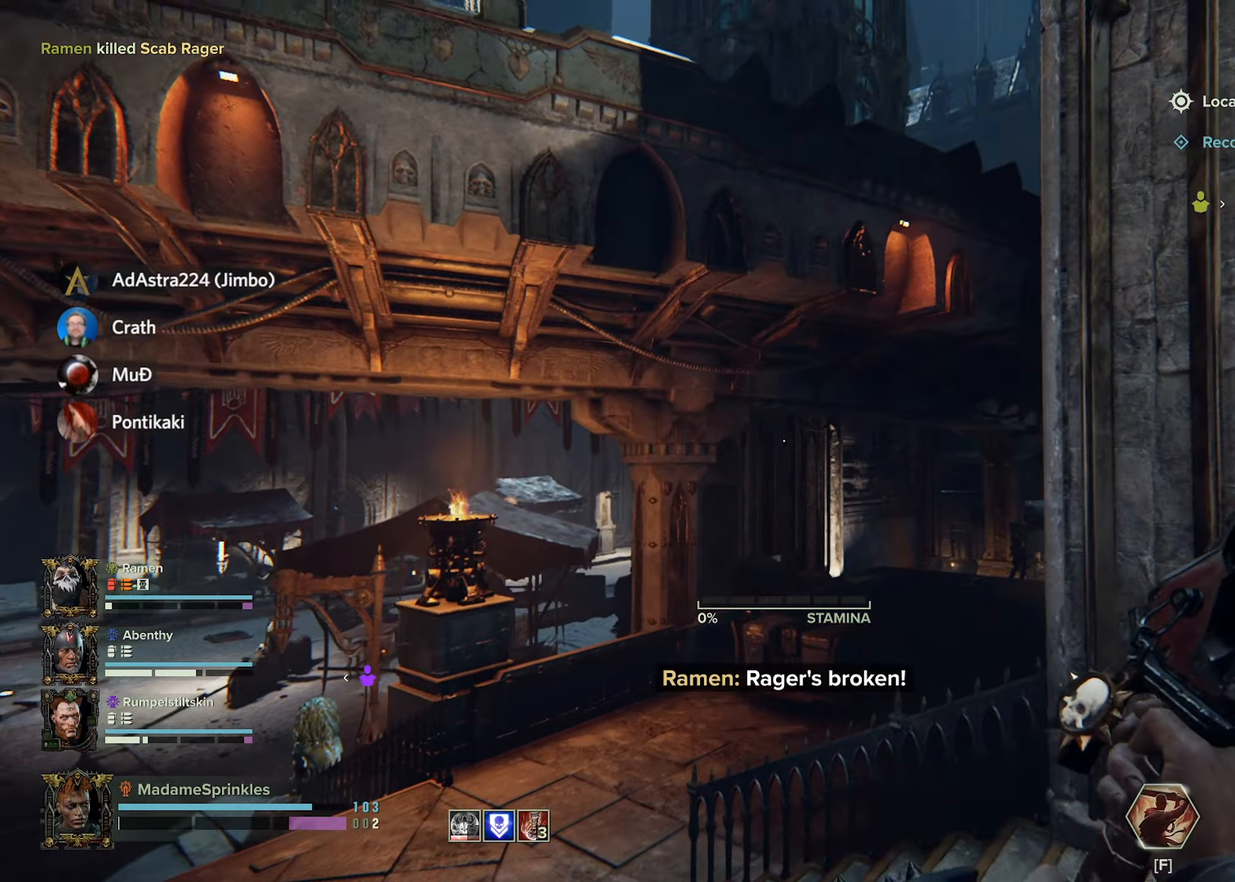
Gameplay with keyboard and mouse; each line is a JSON object with the keys and mouse buttons held at the frame after it. "events" lists presses ("down") and releases ("up") of "a", "ctrl", "d", "e", "f", "g", "q", "r", "s", "shift", "space", "t", "tab", "w", "mouse_left", "mouse_wheel", "mouse_right", "mouse_mb4" and "mouse_mb5" between this image and that frame as [ms after this image, input, new state], when the widget could be followed in between. "mouse_left", "mouse_wheel", "mouse_right", "mouse_mb4", "mouse_mb5" = the "left", "wheel", "right", "mb4", "mb5" buttons of the "mouse" list. No other keys are recorded. "wheel" means that the mouse wheel is clicked or scrolled. Mouse movement is not recorded.
{"keys": [], "mouse": [], "events": [[284, "d", "up"]]}
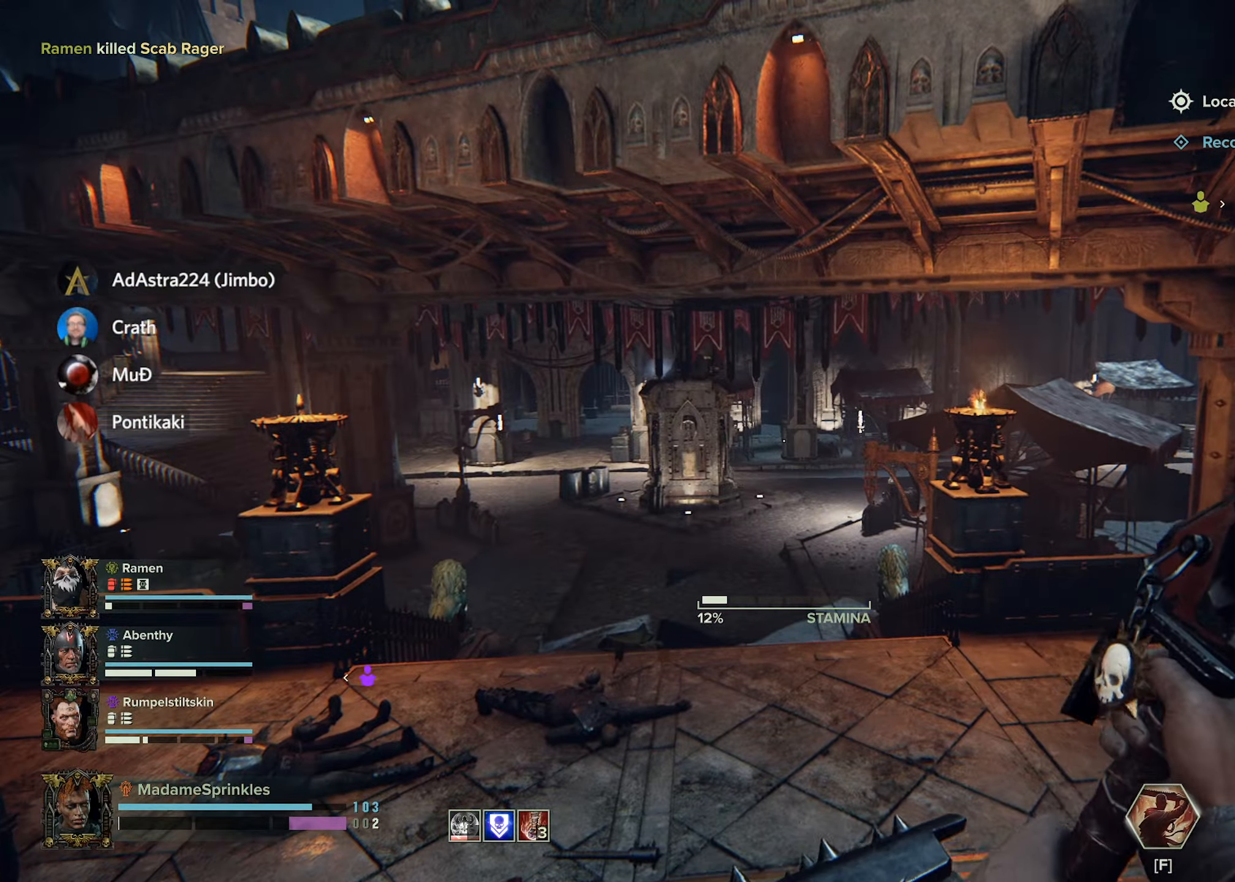
{"keys": ["d", "w"], "mouse": [], "events": [[250, "d", "down"], [300, "w", "down"]]}
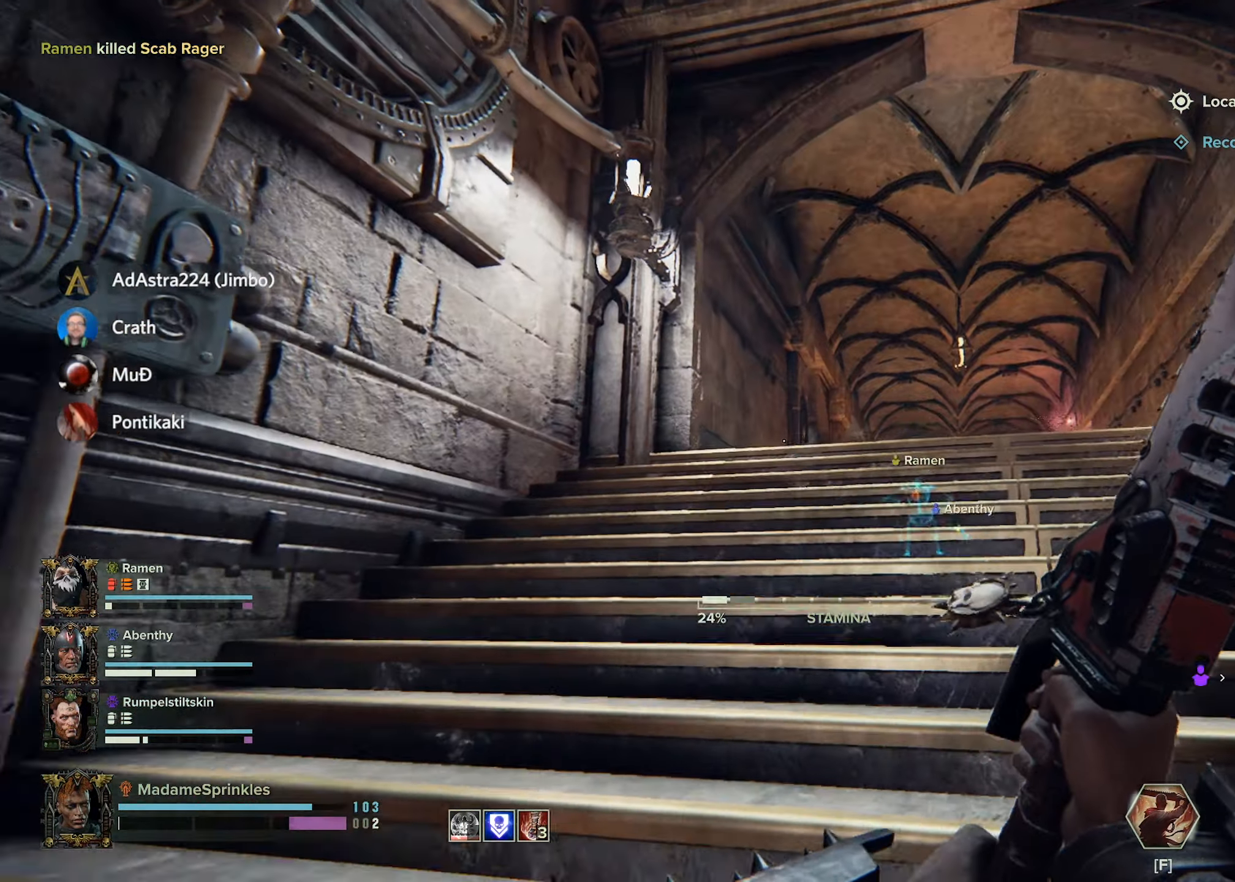
{"keys": ["shift", "w"], "mouse": [], "events": [[34, "d", "up"], [267, "shift", "down"]]}
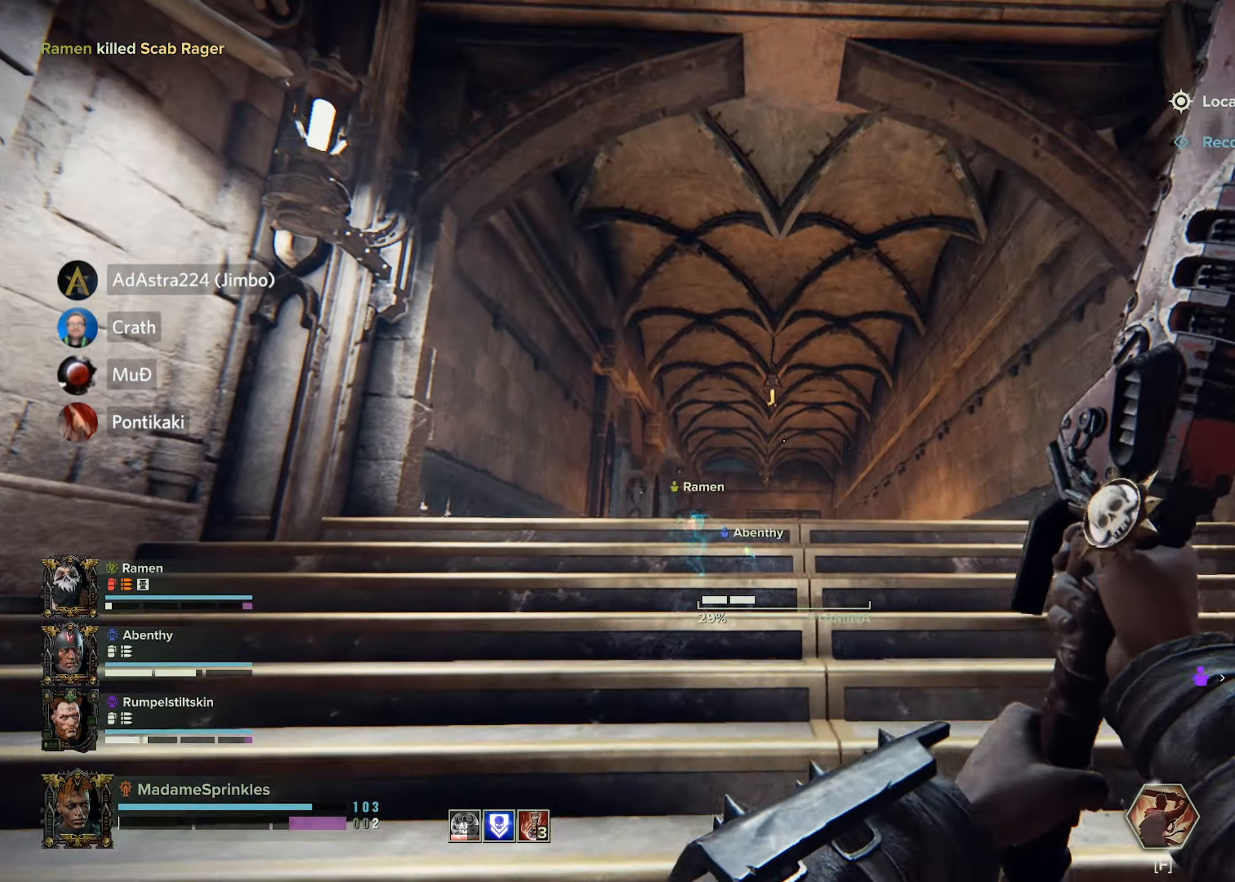
{"keys": ["shift", "w"], "mouse": [], "events": []}
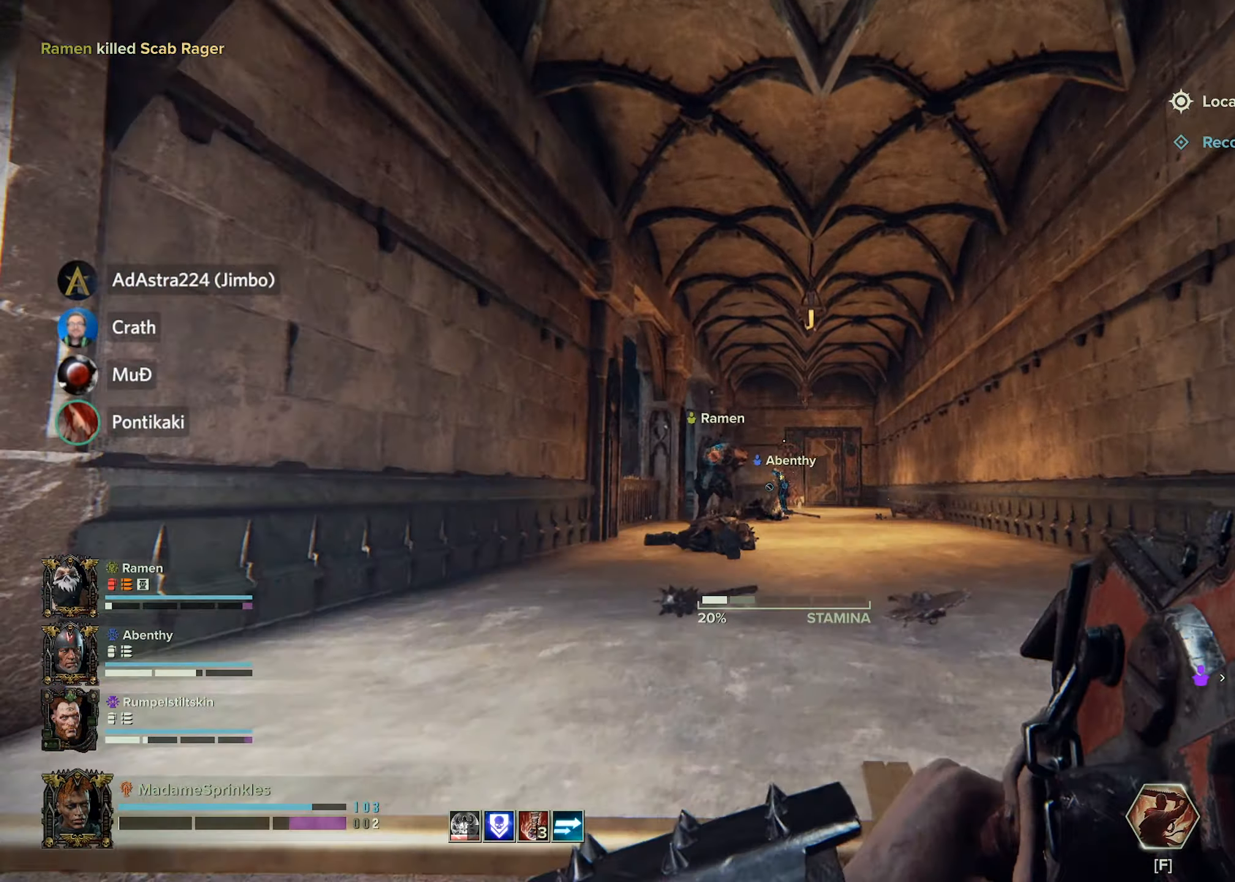
{"keys": ["shift", "w"], "mouse": [], "events": []}
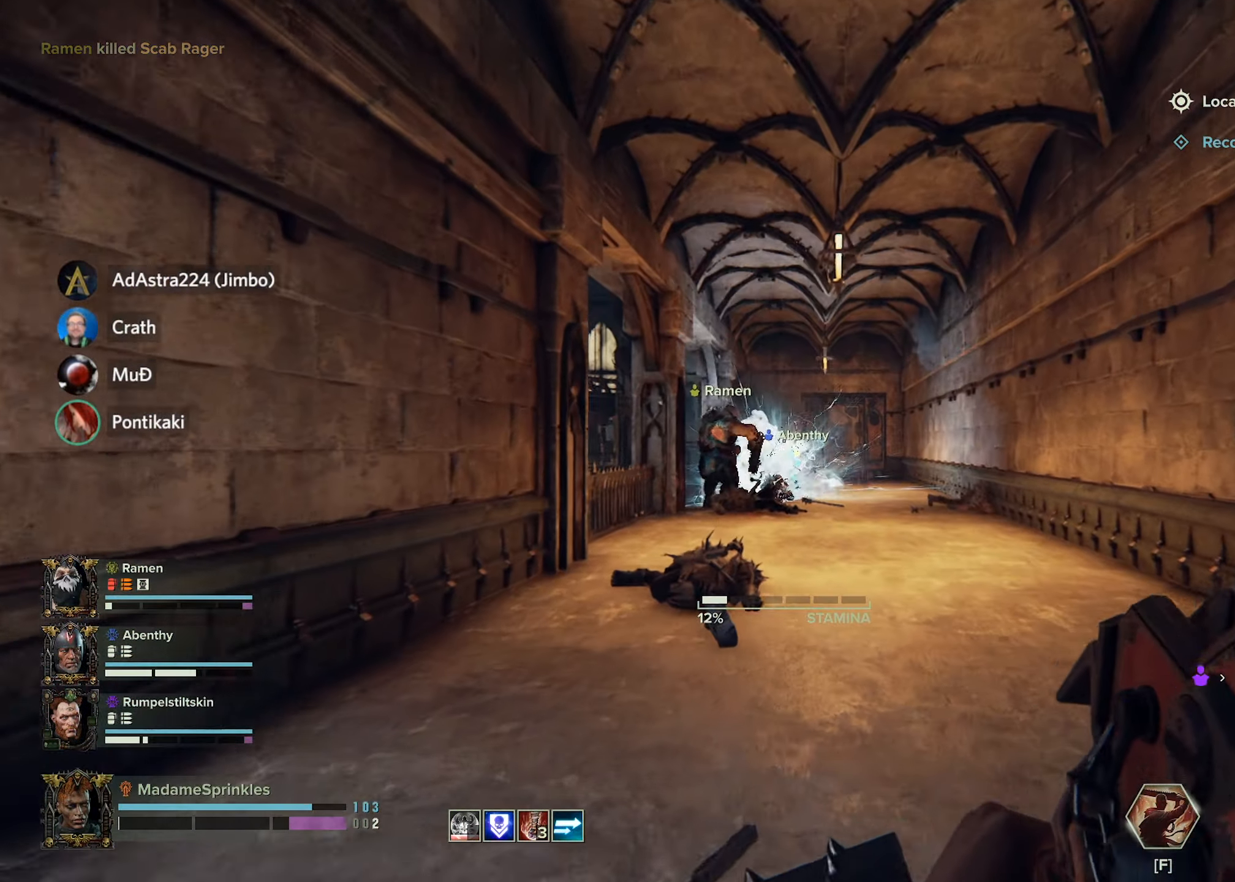
{"keys": ["shift", "w"], "mouse": [], "events": []}
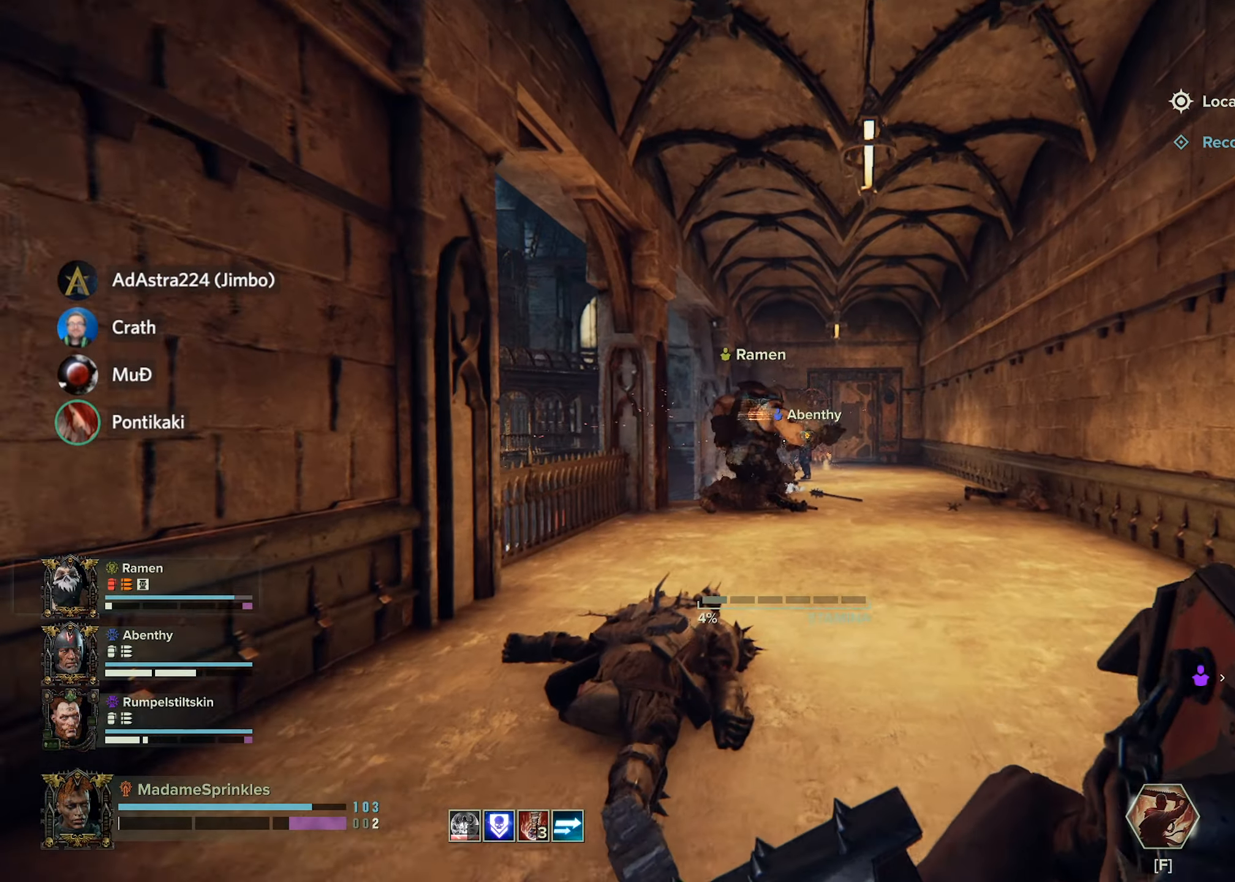
{"keys": ["shift", "w"], "mouse": [], "events": []}
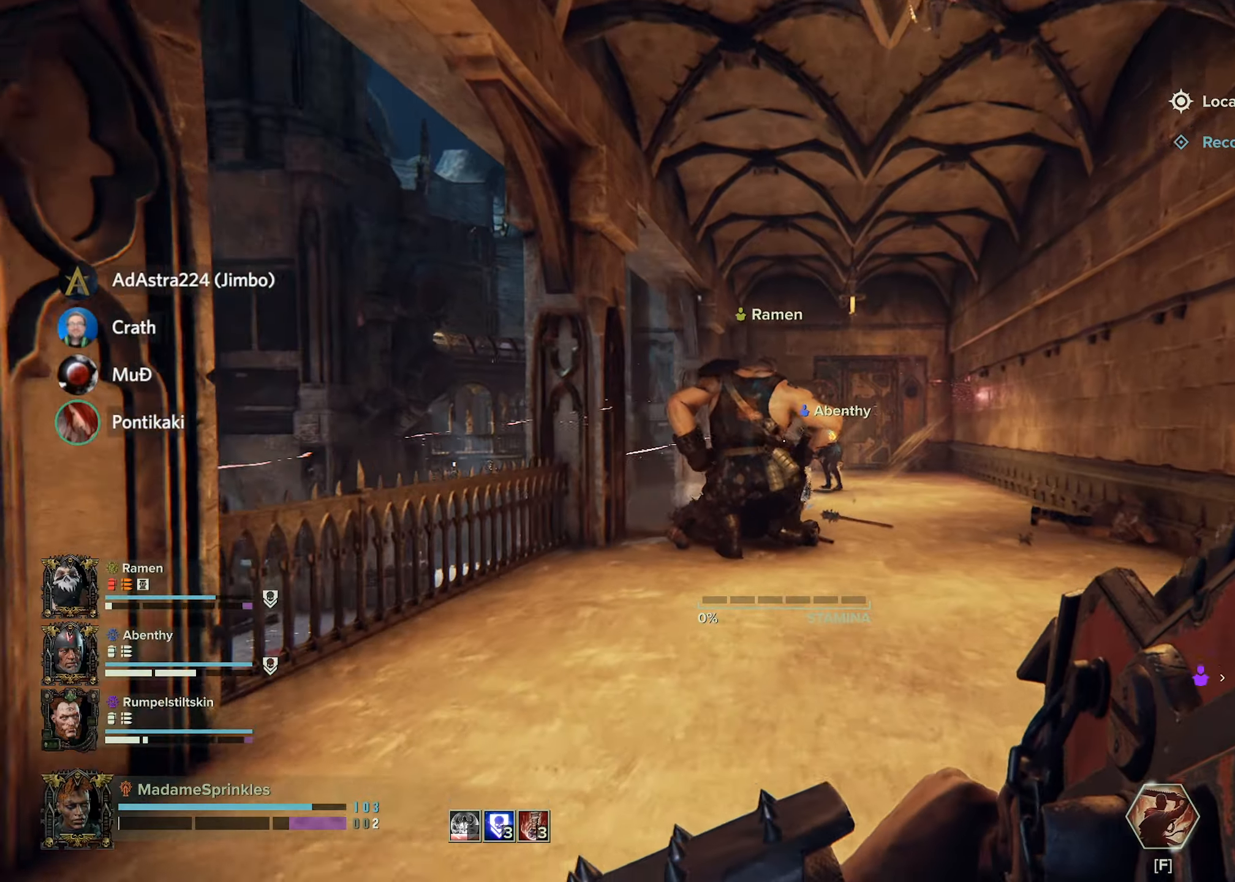
{"keys": ["d", "w"], "mouse": [], "events": [[50, "d", "down"], [184, "q", "down"], [250, "d", "up"], [250, "q", "up"], [284, "d", "down"], [284, "shift", "up"]]}
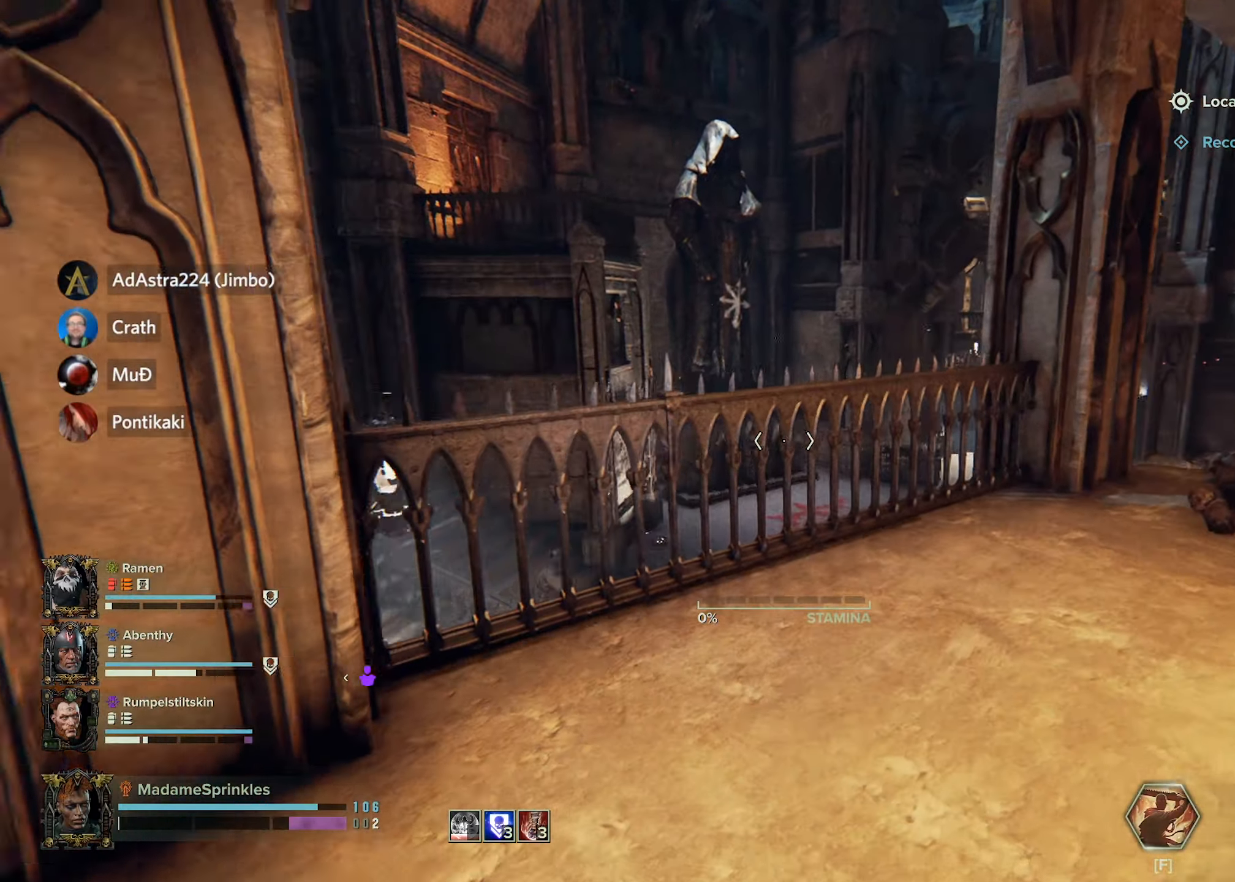
{"keys": [], "mouse": [], "events": [[66, "d", "up"], [383, "w", "up"]]}
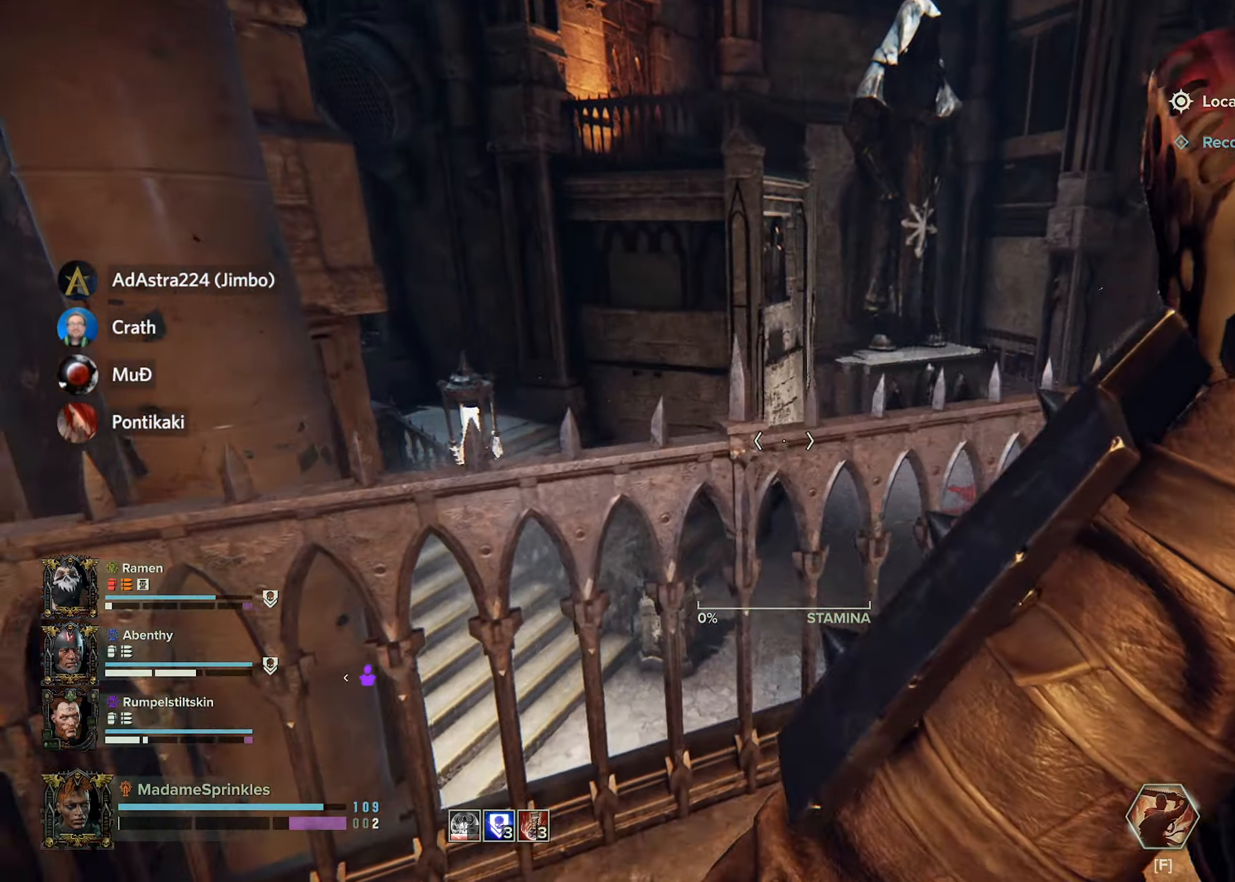
{"keys": ["d"], "mouse": [], "events": [[501, "d", "down"]]}
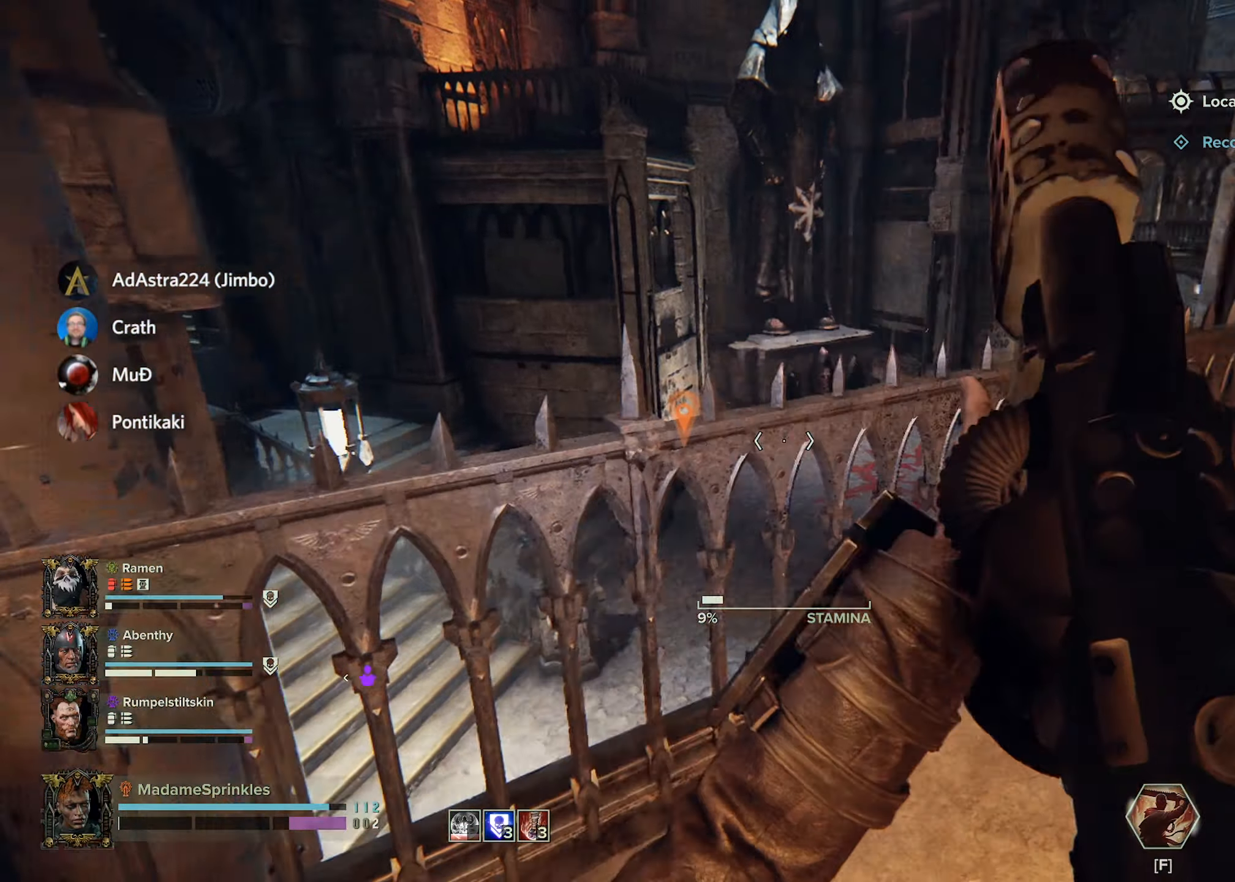
{"keys": ["d"], "mouse": [], "events": []}
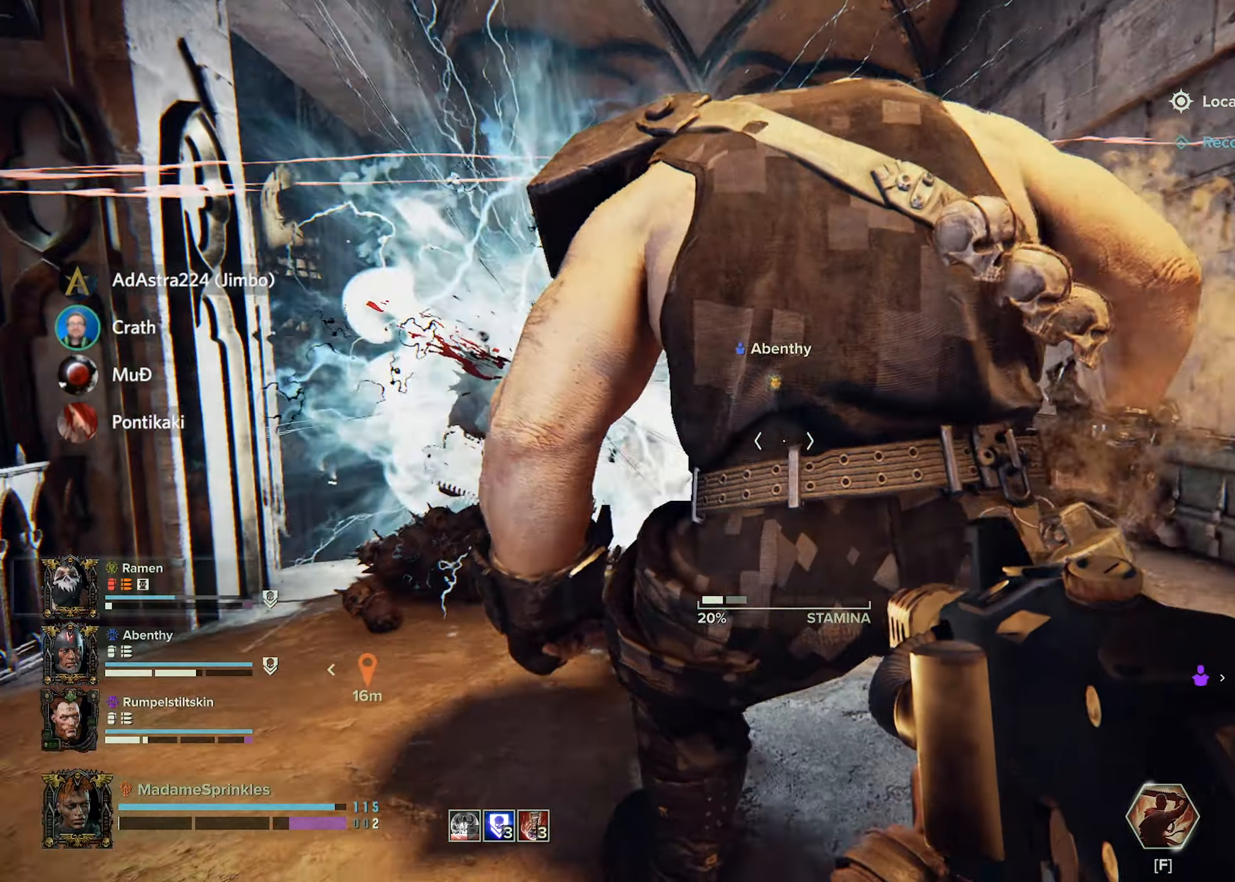
{"keys": ["d", "w"], "mouse": [], "events": [[117, "w", "down"]]}
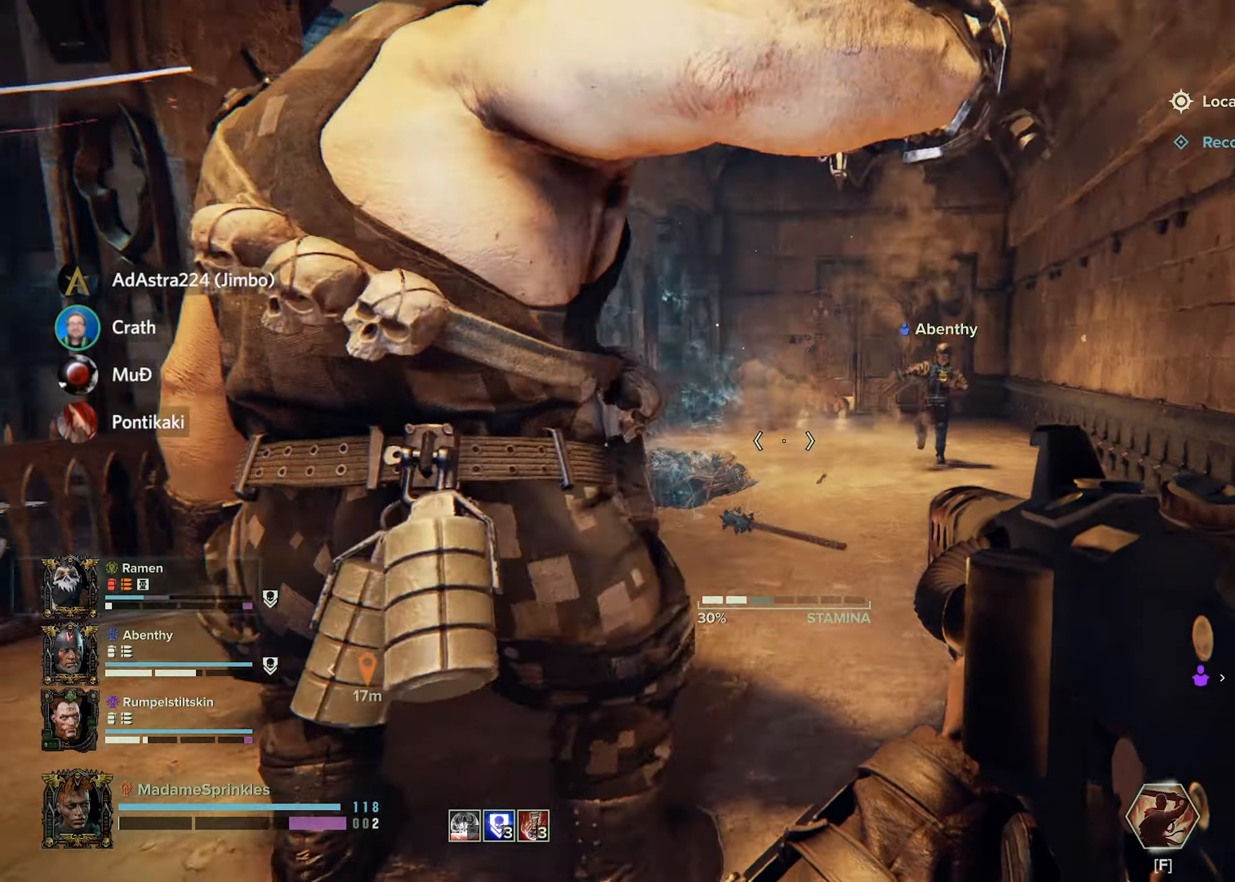
{"keys": ["d"], "mouse": [], "events": [[367, "w", "up"]]}
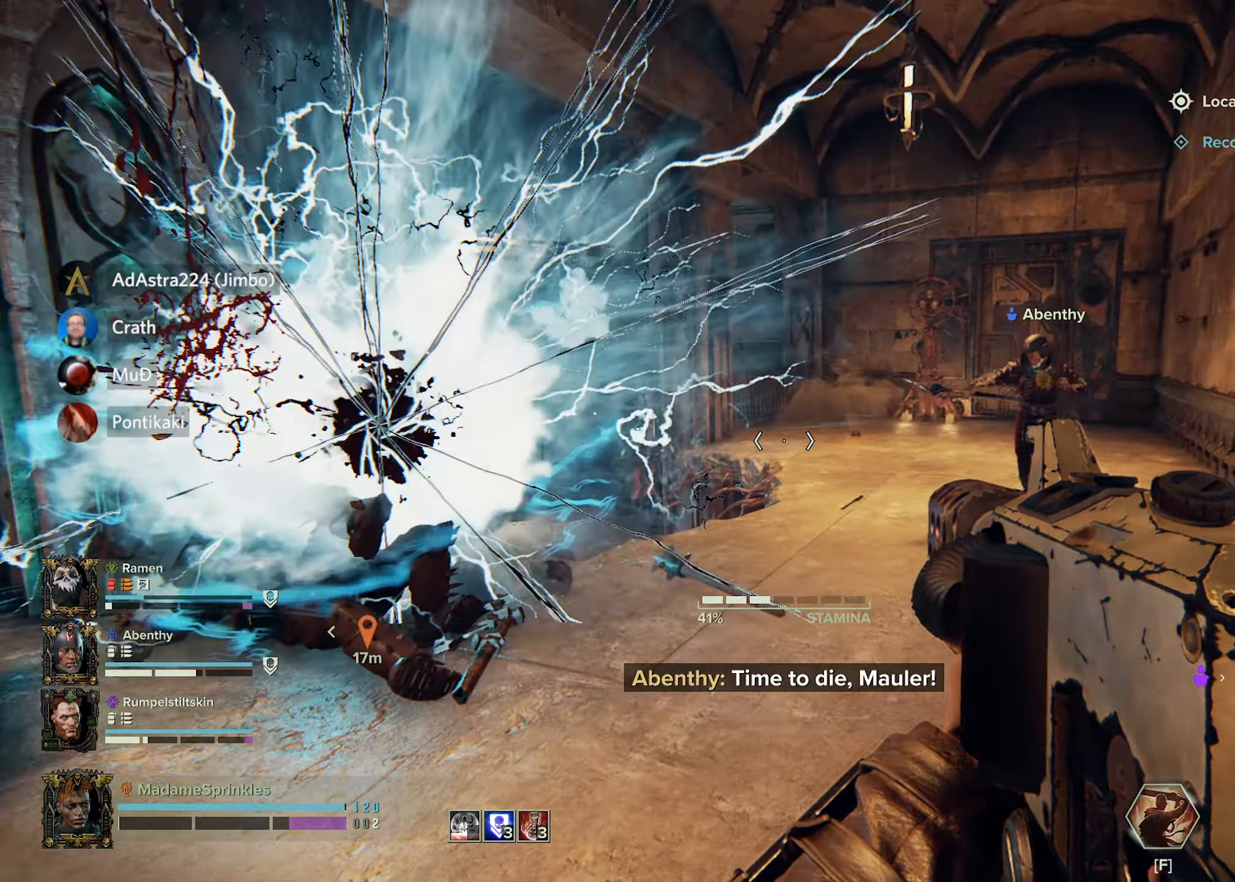
{"keys": ["d", "w"], "mouse": [], "events": [[384, "w", "down"]]}
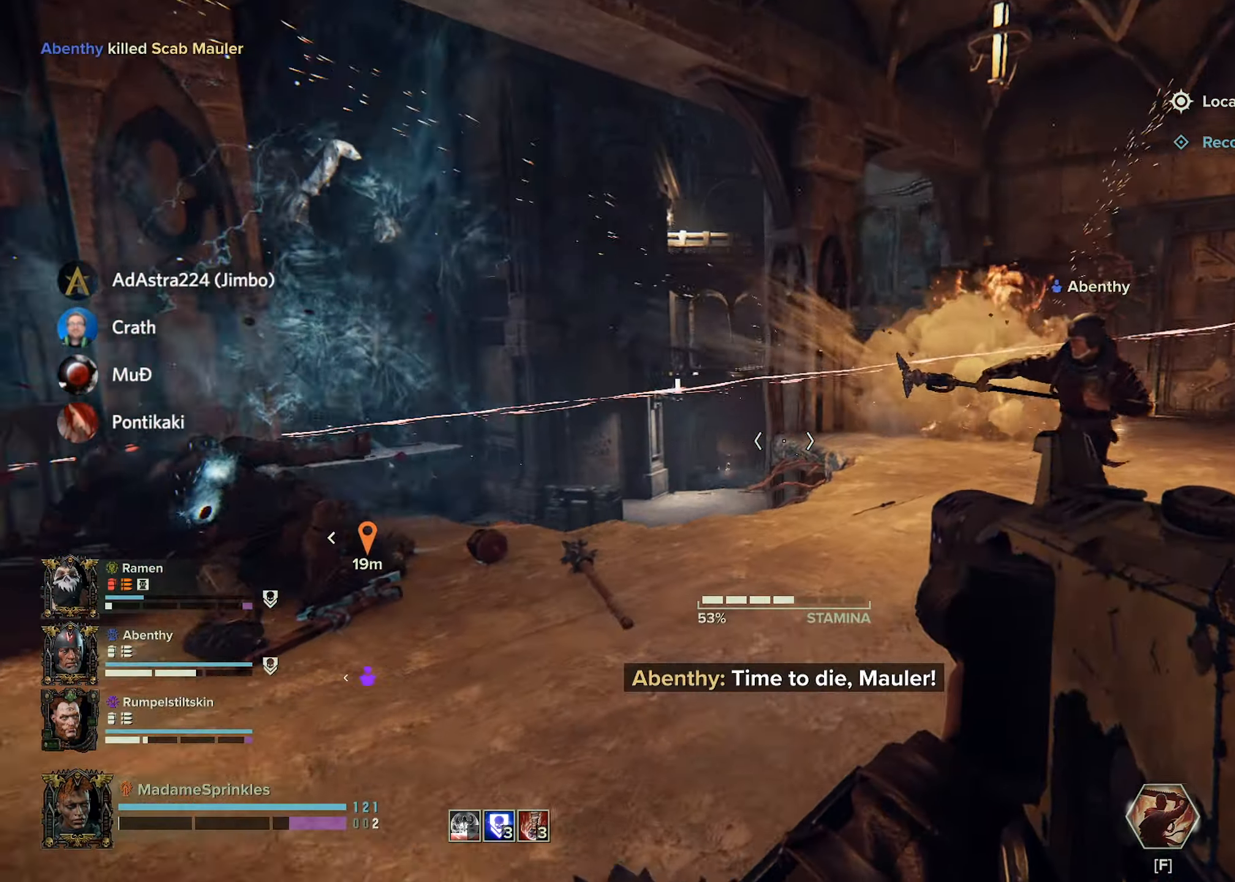
{"keys": ["d", "w"], "mouse": [], "events": []}
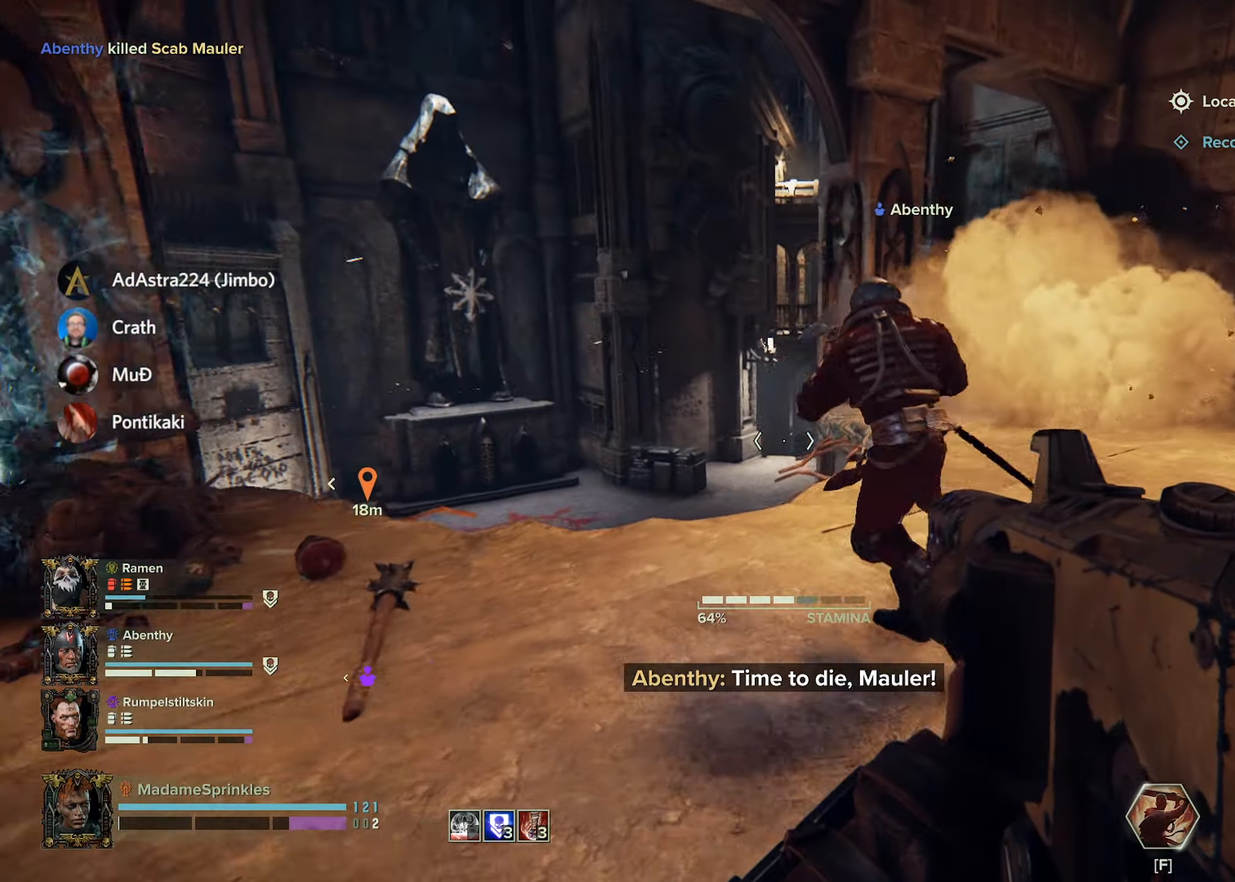
{"keys": ["d", "w"], "mouse": [], "events": []}
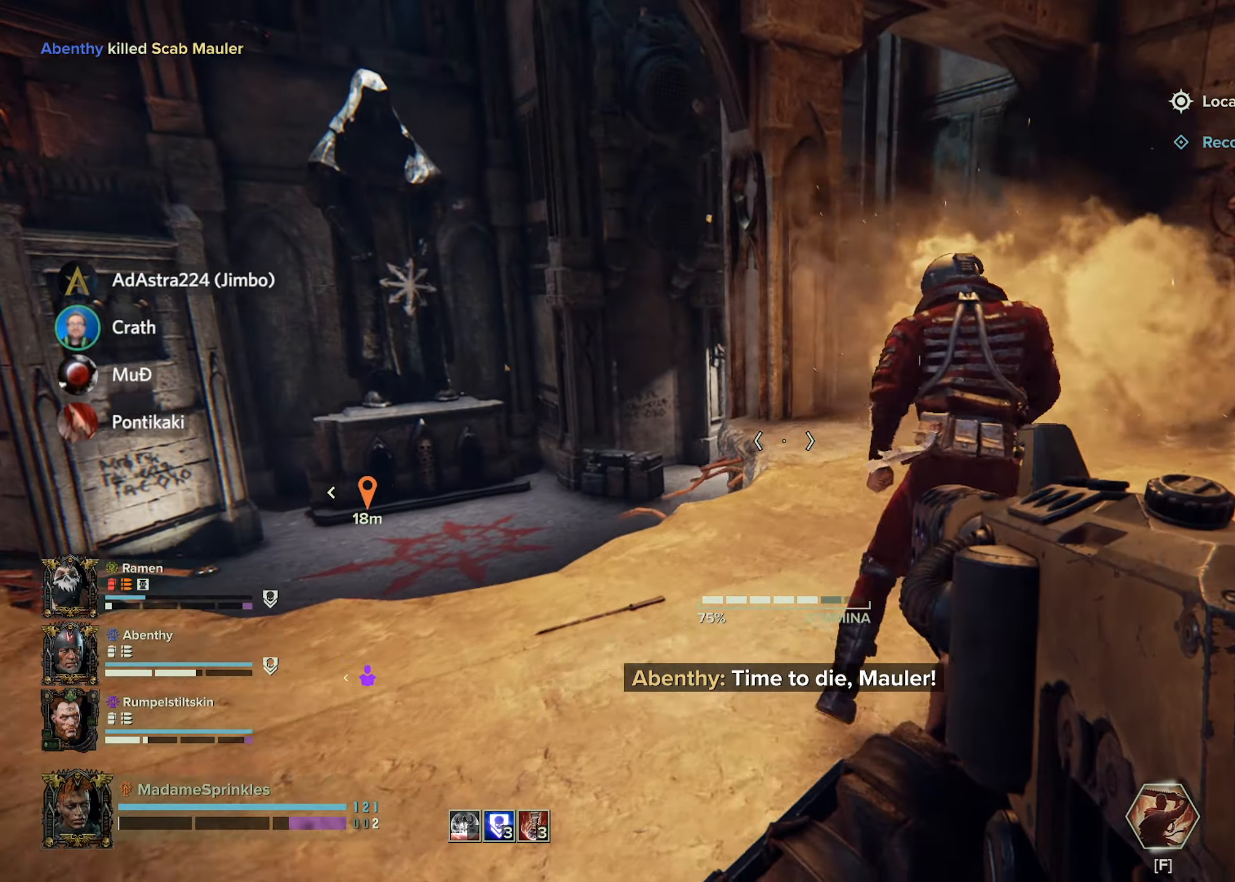
{"keys": ["d", "w"], "mouse": [], "events": []}
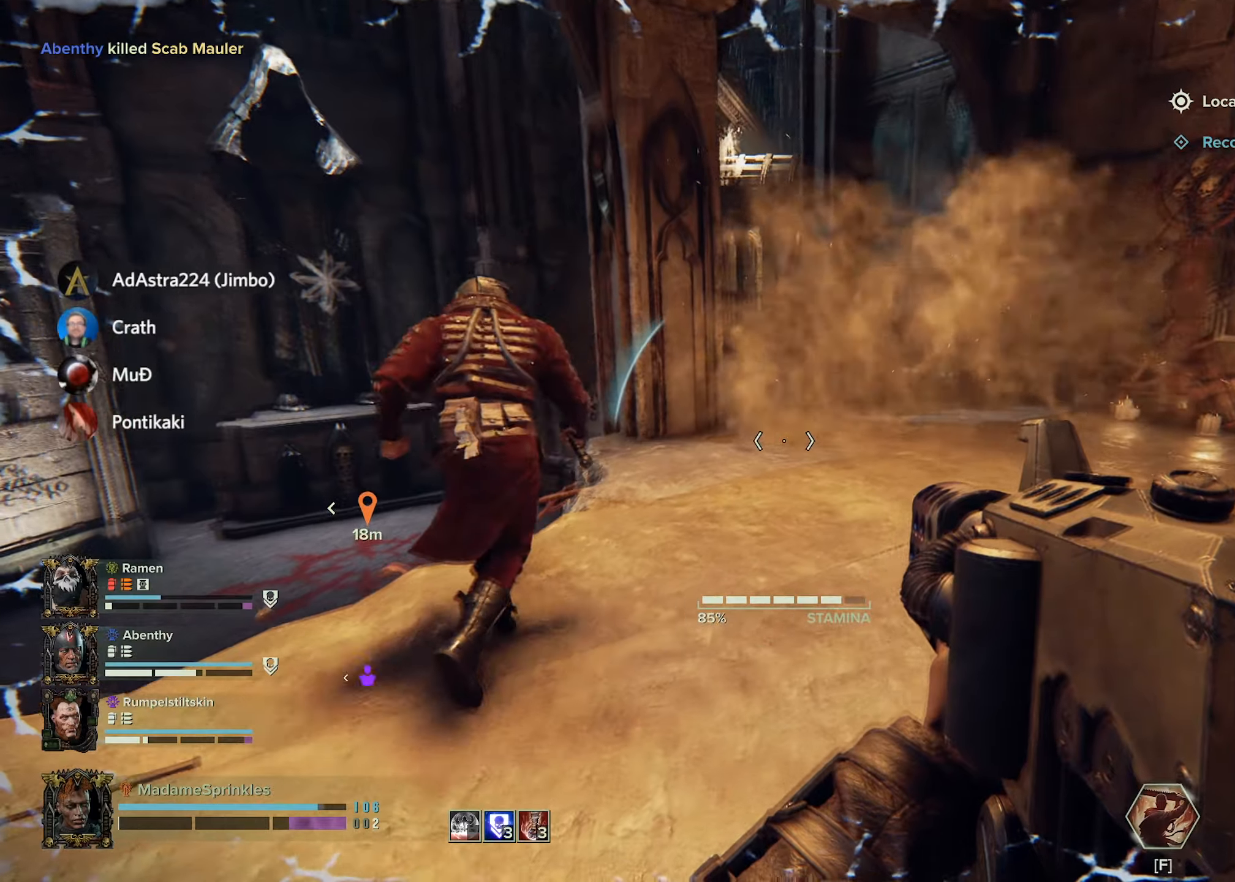
{"keys": ["d"], "mouse": [], "events": [[151, "w", "up"]]}
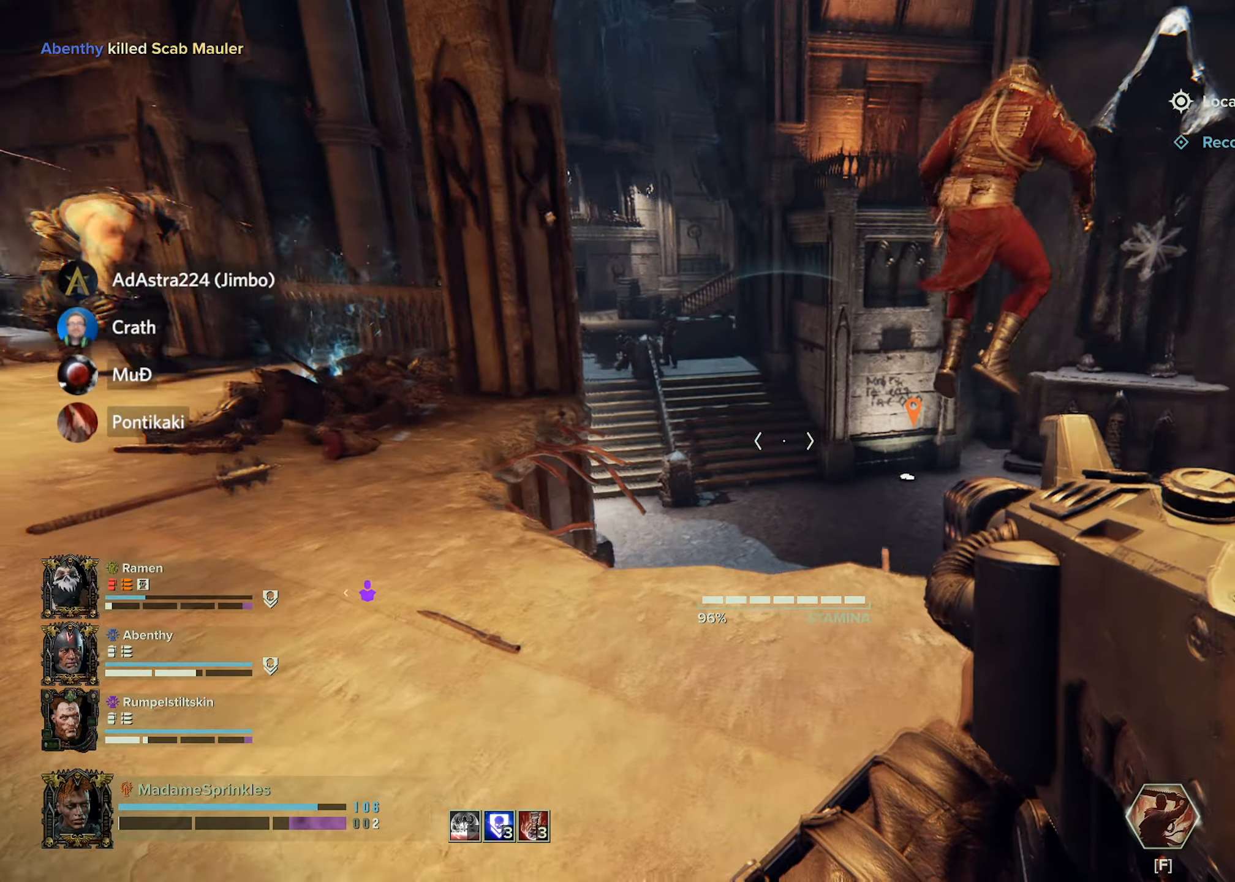
{"keys": ["w"], "mouse": ["left", "right"], "events": [[183, "mouse_right", "down"], [183, "w", "down"], [350, "mouse_left", "down"], [400, "d", "up"]]}
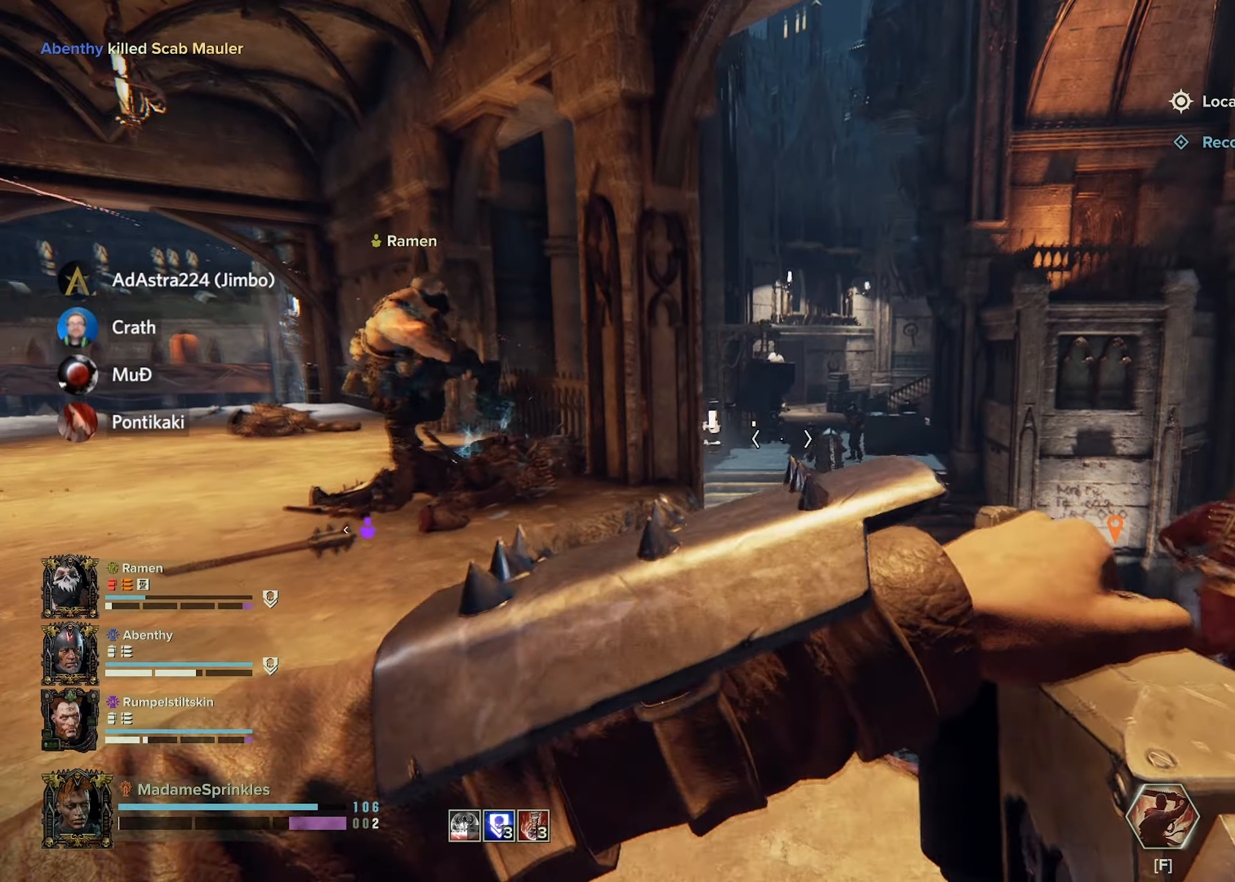
{"keys": ["w"], "mouse": ["left", "right"], "events": []}
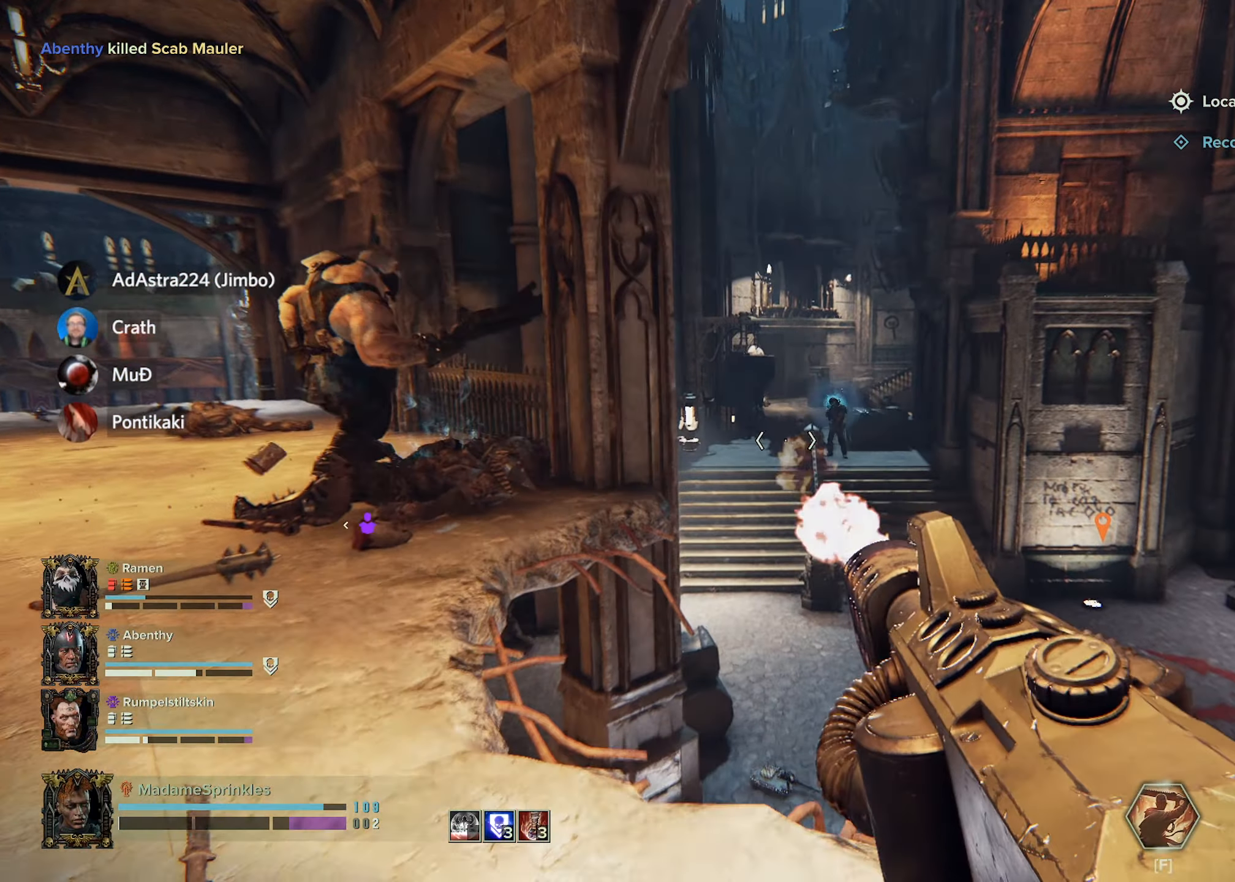
{"keys": ["a", "w"], "mouse": ["left", "right"], "events": [[117, "a", "down"]]}
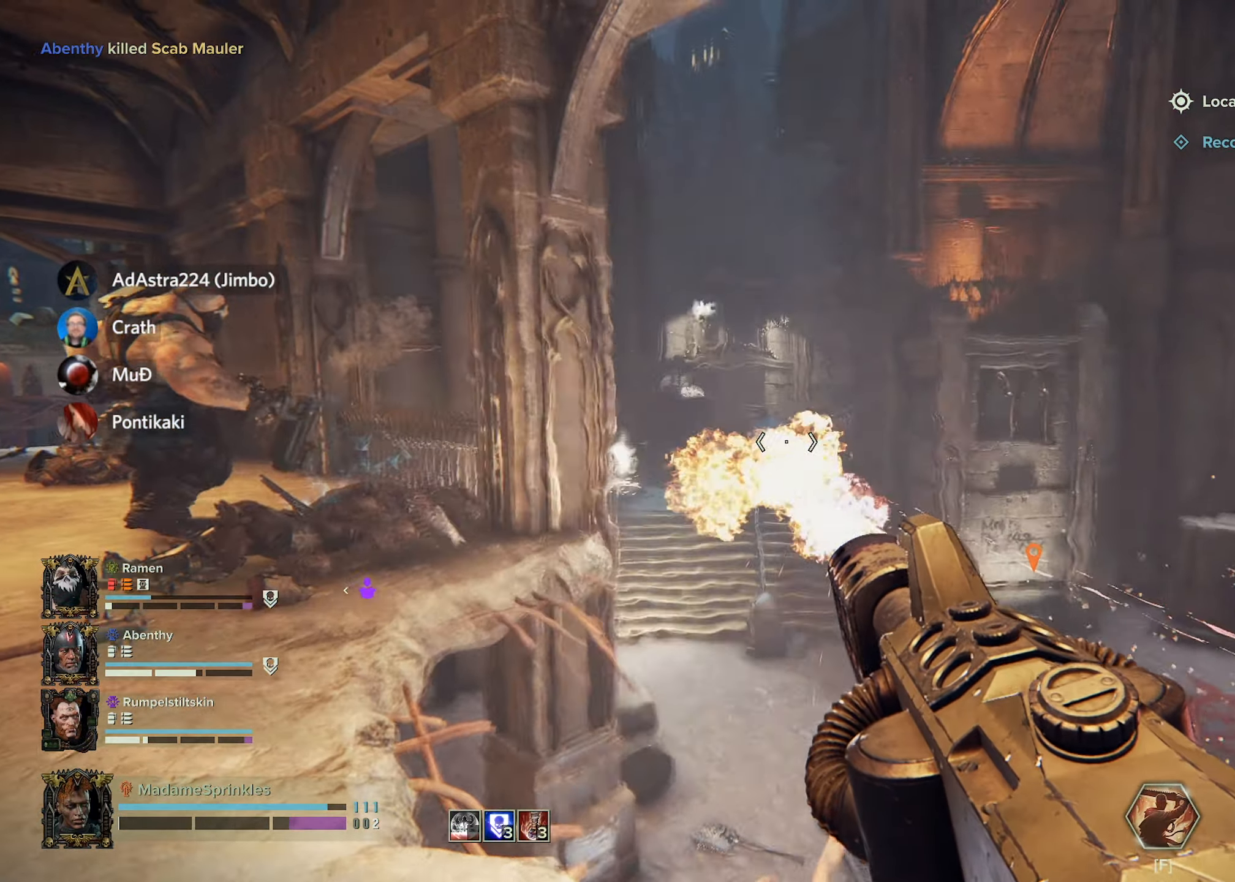
{"keys": ["a", "w"], "mouse": ["left", "right"], "events": [[50, "a", "up"], [100, "d", "down"], [417, "a", "down"], [417, "d", "up"]]}
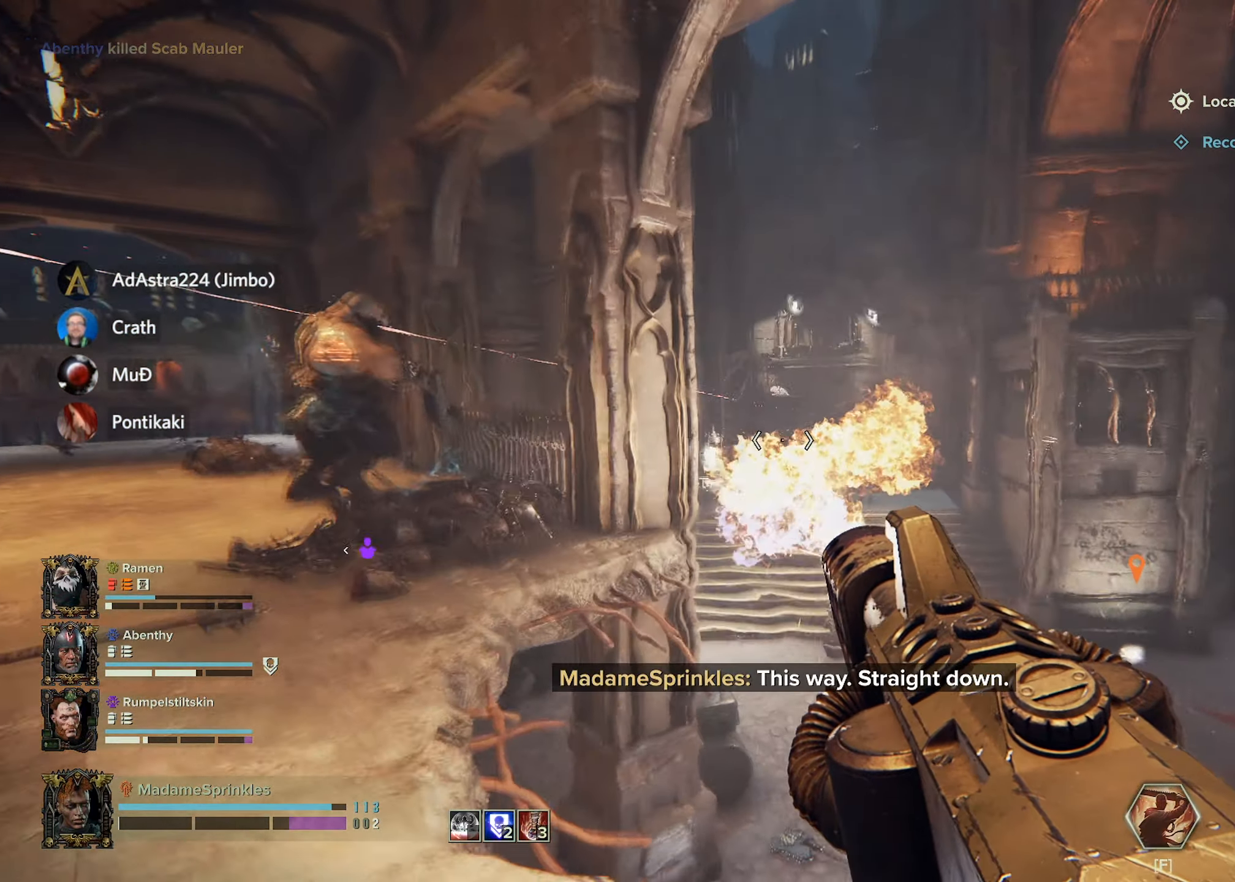
{"keys": ["a"], "mouse": ["right"], "events": [[150, "w", "up"], [251, "mouse_left", "up"]]}